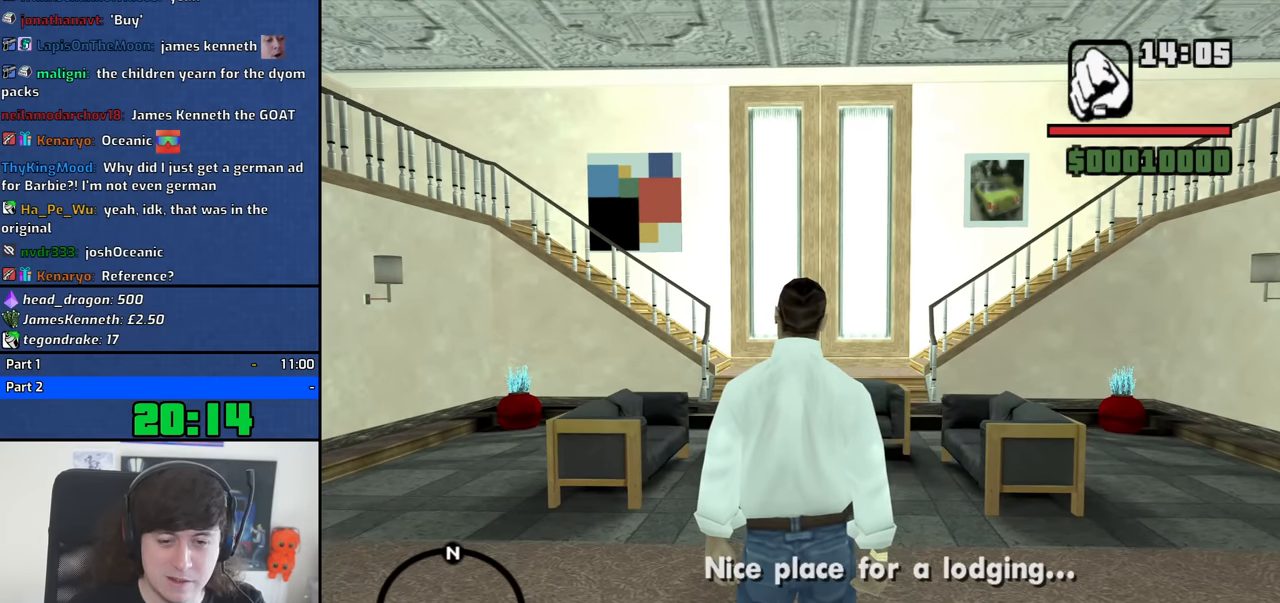
Gameplay with keyboard and mouse; each line is a JSON object with the keys and mouse buttons held at the frame after it. "events" lists presses ("down") and releases ("up") of "1", "2", "3", "4", "5", "6", "8", "a", "alt", "b", "c", "ctrl", "d", "down", "e", "escape", "f", "f1", "f2", "f3", "g", "h", "left", "n", "num2", "q", "r", "right", "s", "shift", "space", "t", "tab", "up", "v", "w", "x", "y", "z", "mouse_left", "mouse_middle", "mouse_right", "mouse_wheel_up" and "mouse_wheel_down" between this image and that frame as [ms after this image, input, new state], when the widget could be followed in between. "mouse_left", "mouse_middle", "mouse_right", "mouse_wheel_up", "mouse_wheel_down" = the "left", "middle", "right", "wheel_up", "wheel_down" buttons of the "mouse" list. No other keys are recorded. Mouse movement is not recorded.
{"keys": ["w"], "mouse": [], "events": [[283, "w", "down"]]}
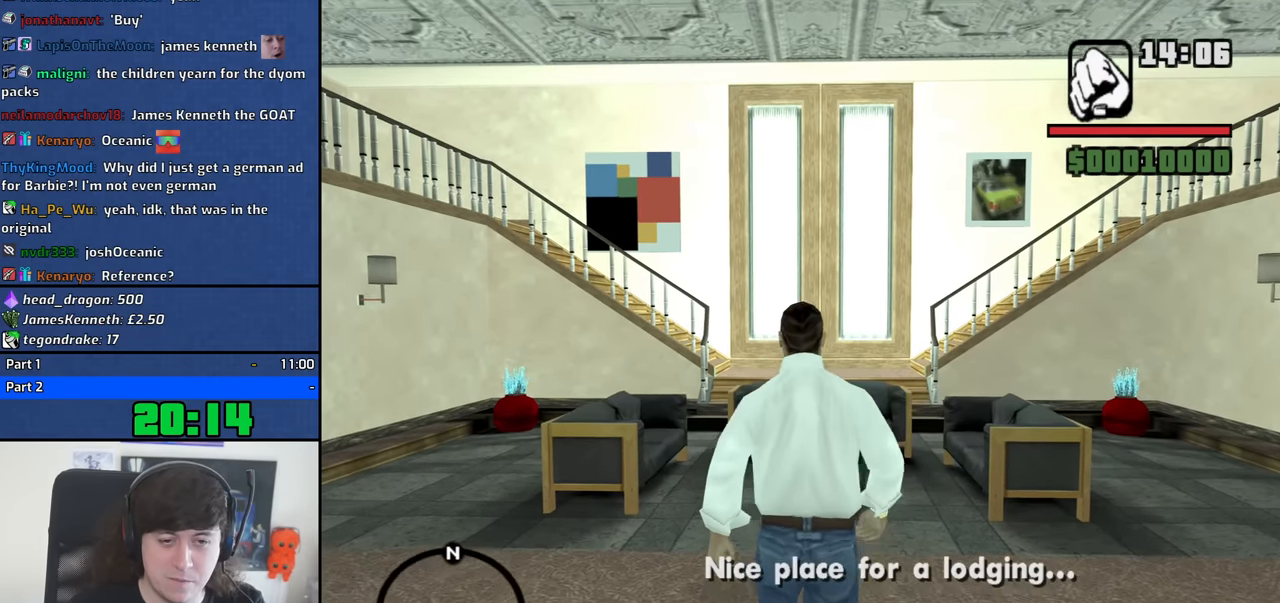
{"keys": ["w"], "mouse": [], "events": []}
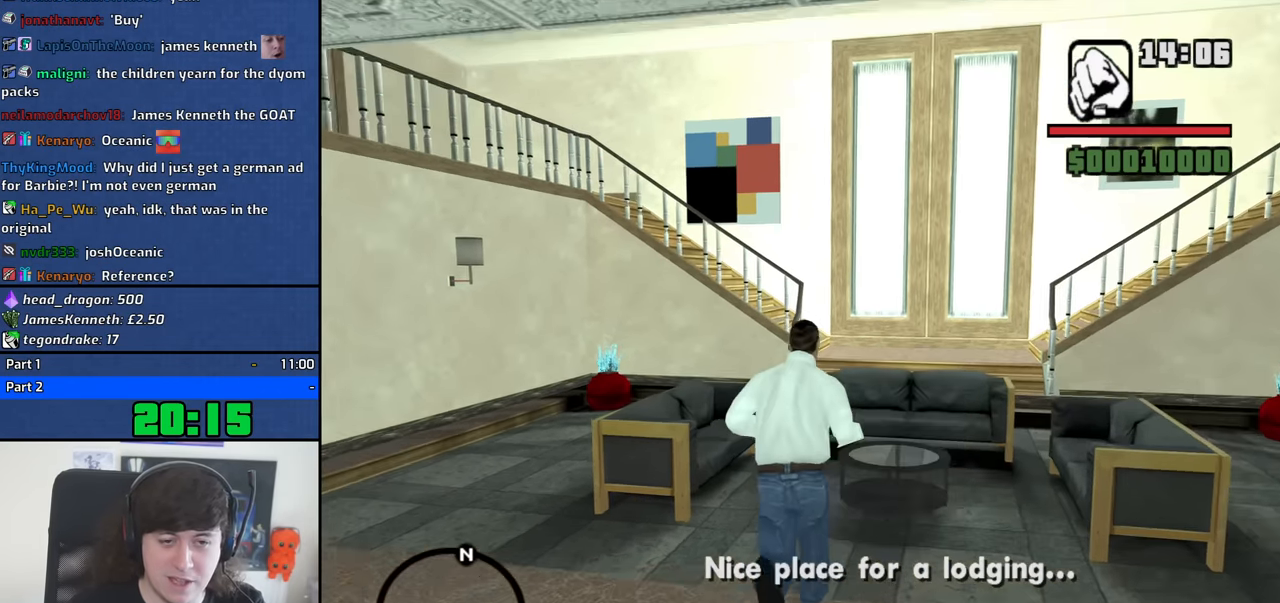
{"keys": [], "mouse": [], "events": [[450, "w", "up"]]}
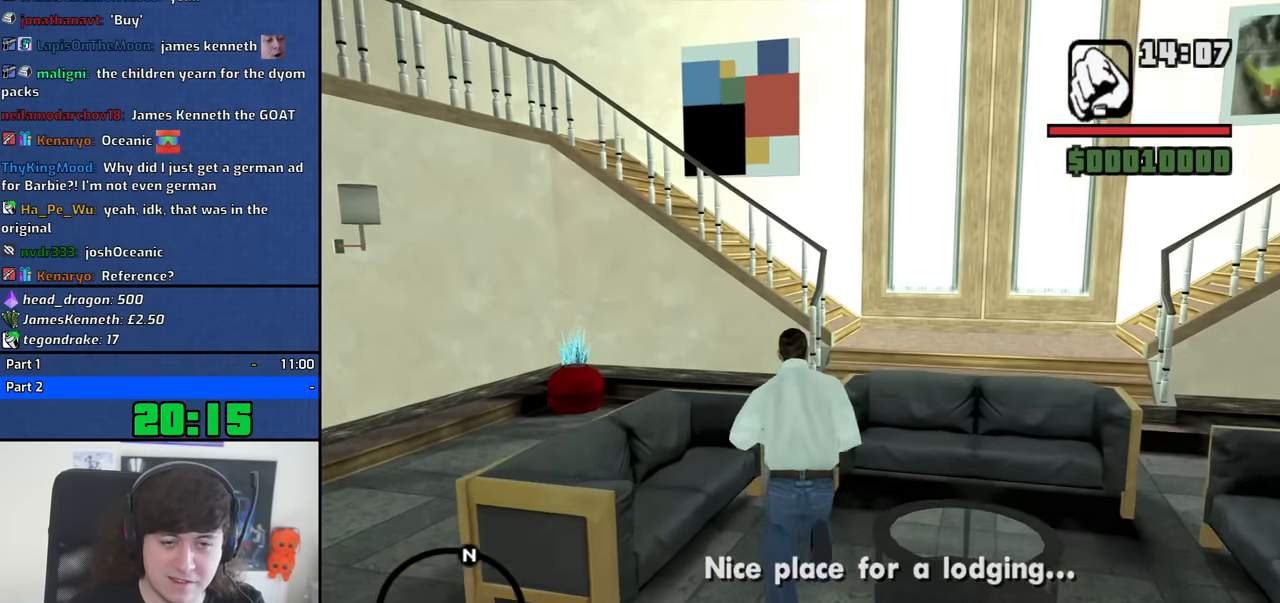
{"keys": [], "mouse": [], "events": []}
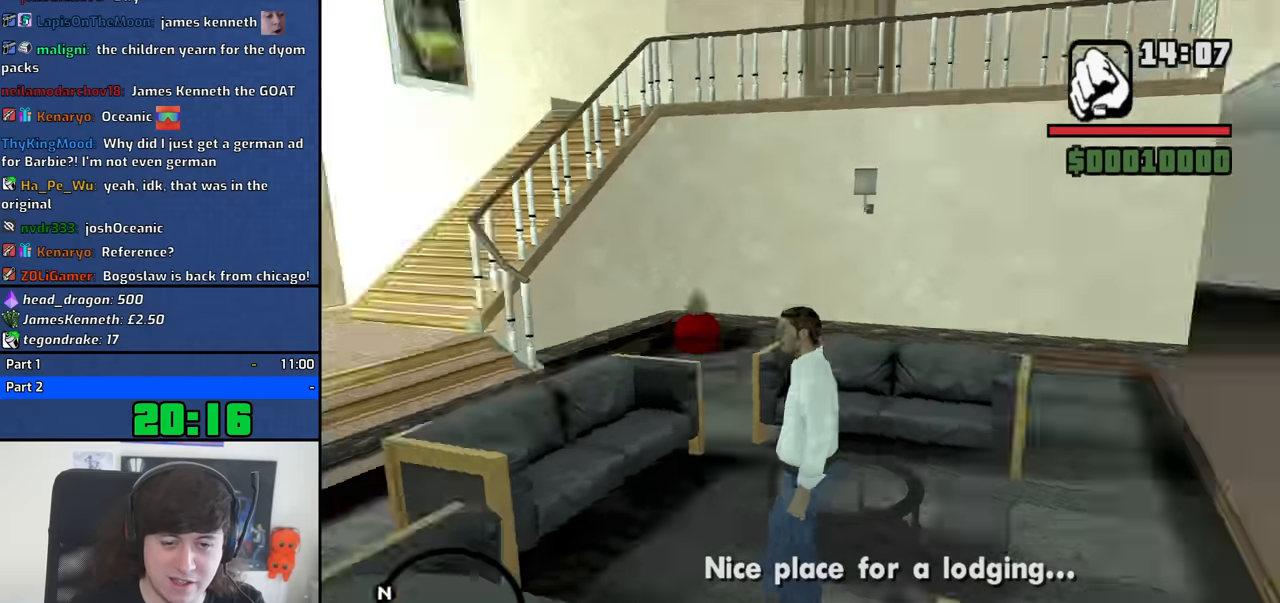
{"keys": [], "mouse": [], "events": []}
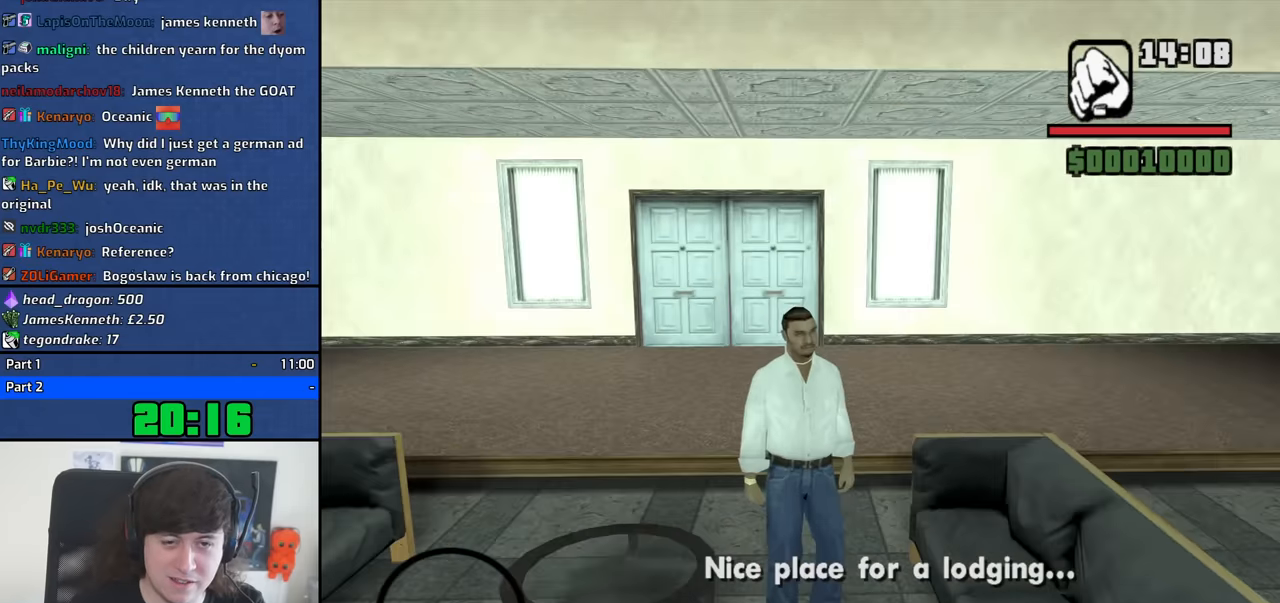
{"keys": [], "mouse": [], "events": []}
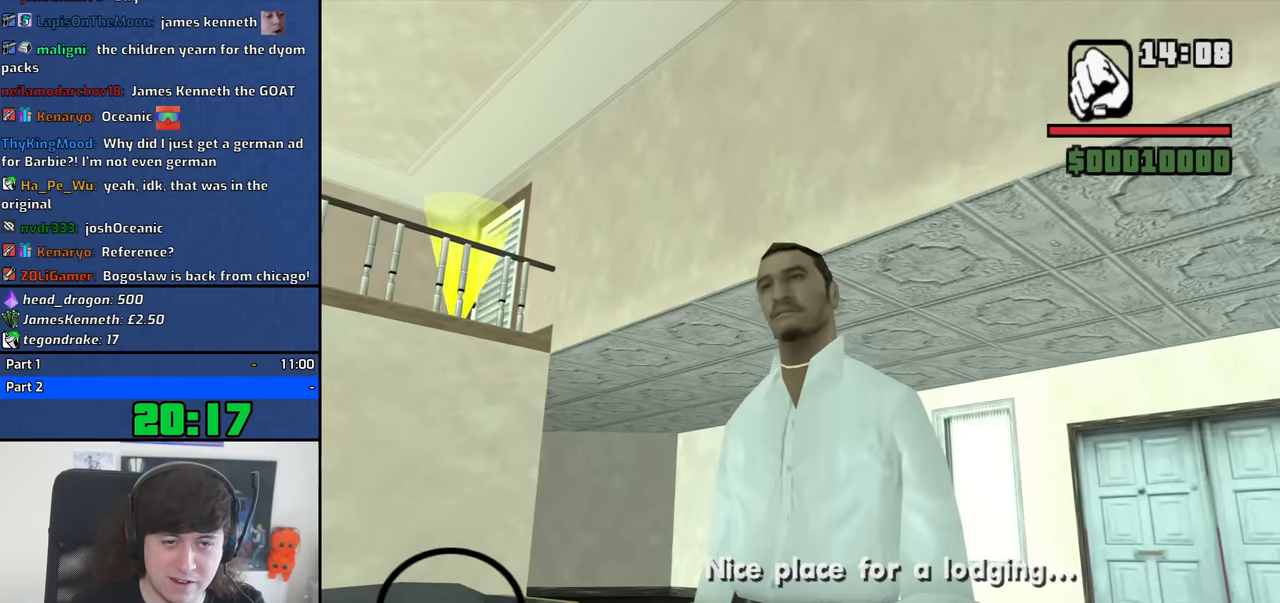
{"keys": [], "mouse": [], "events": []}
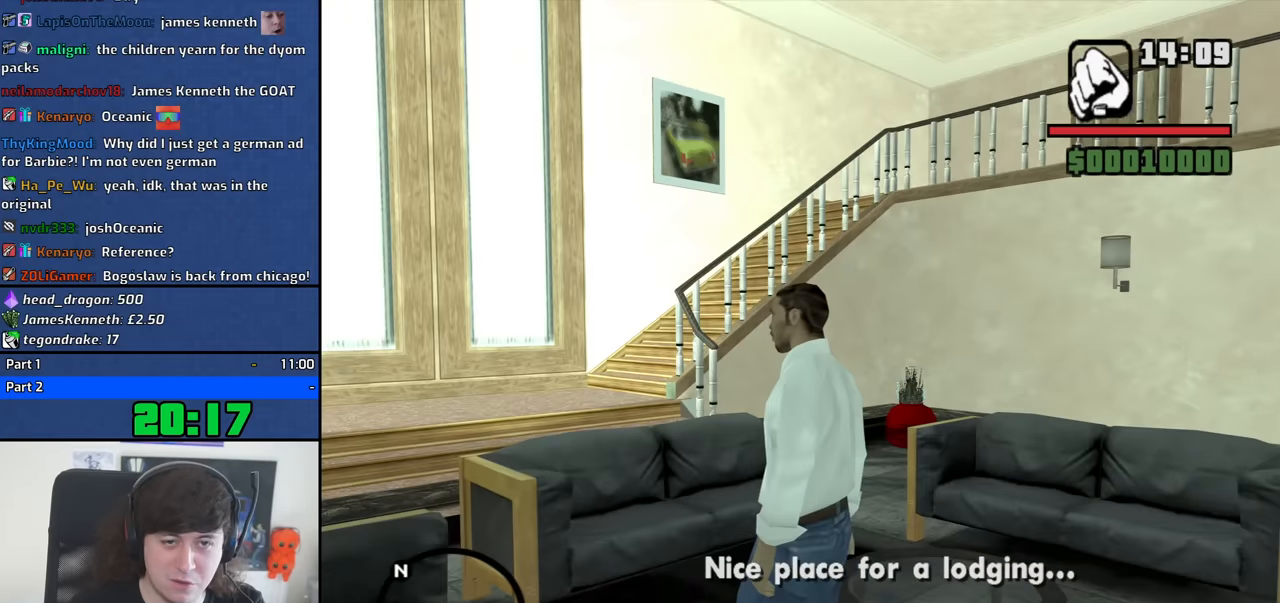
{"keys": [], "mouse": [], "events": []}
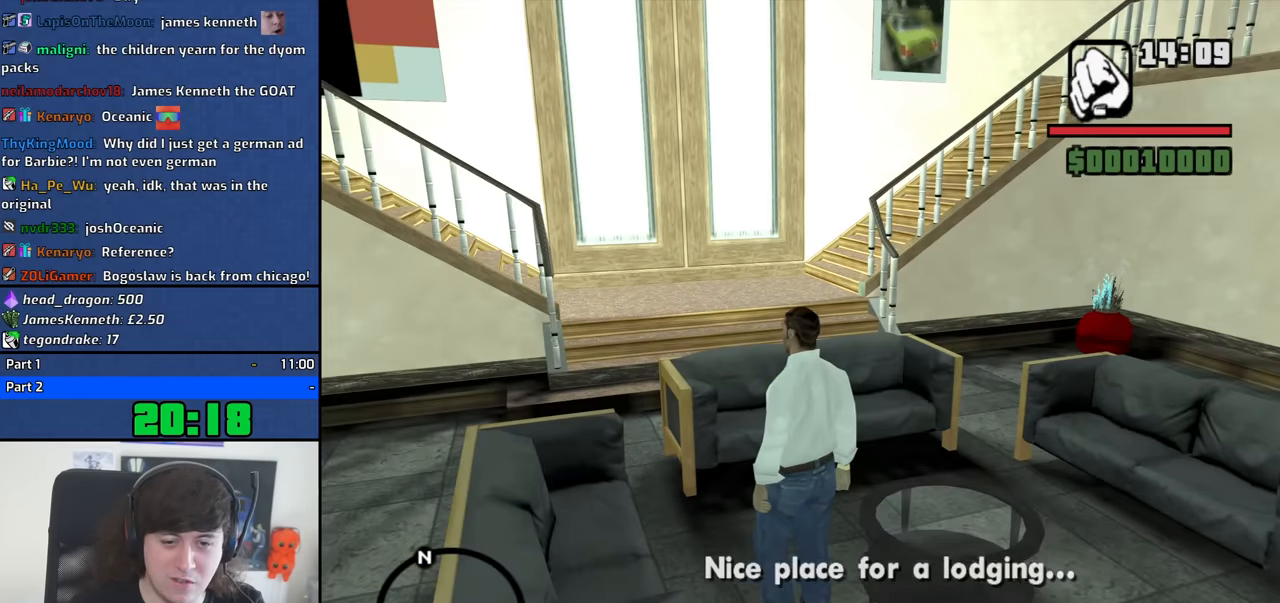
{"keys": ["w"], "mouse": [], "events": [[450, "w", "down"]]}
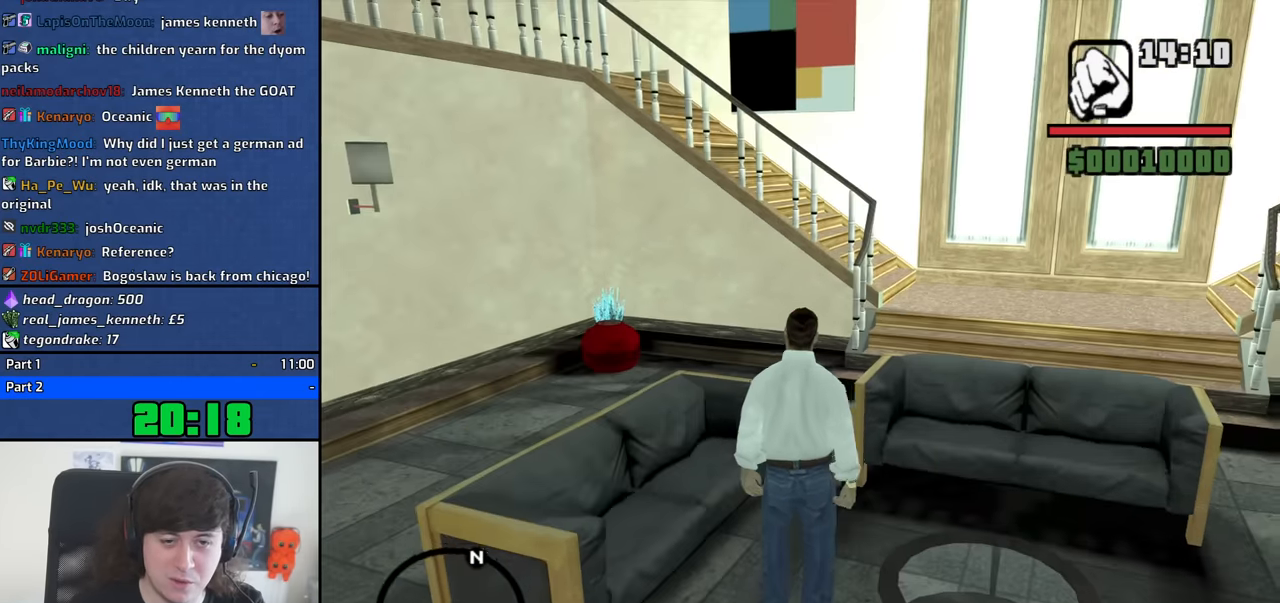
{"keys": ["w"], "mouse": [], "events": []}
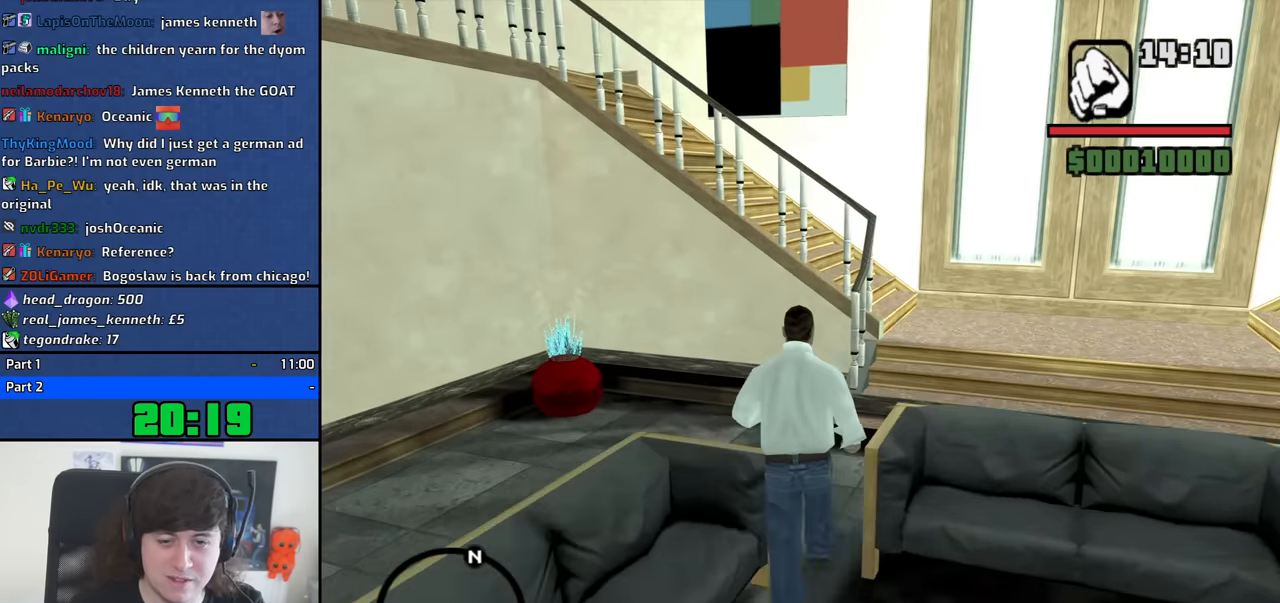
{"keys": ["d", "w"], "mouse": [], "events": [[383, "d", "down"]]}
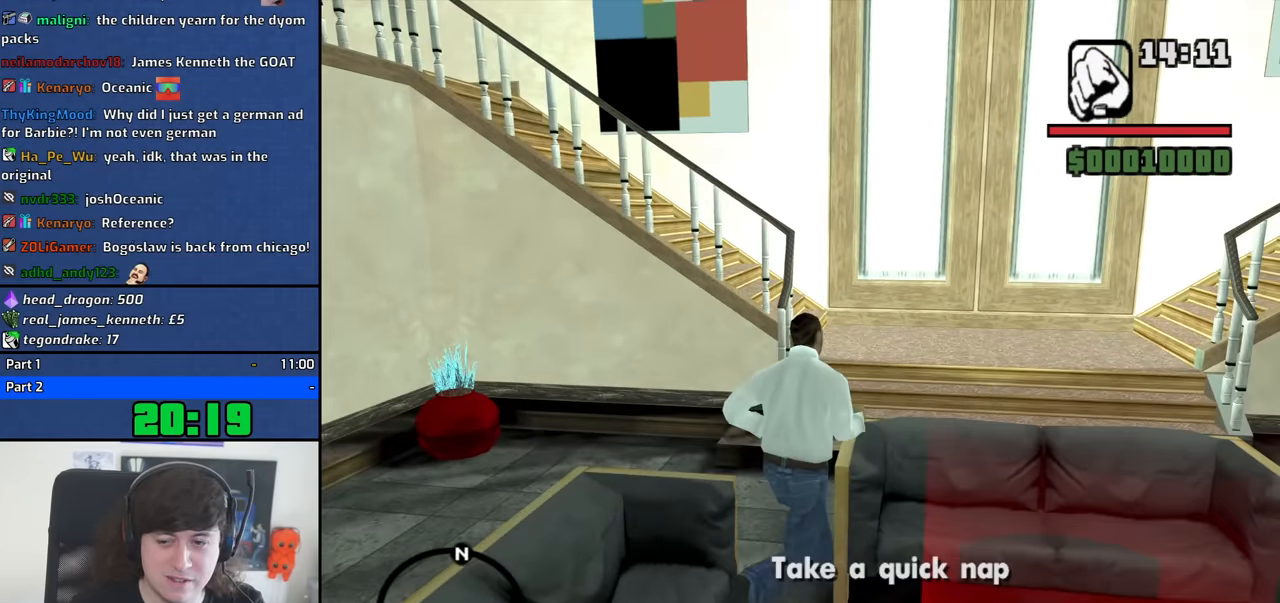
{"keys": ["w"], "mouse": [], "events": [[167, "d", "up"]]}
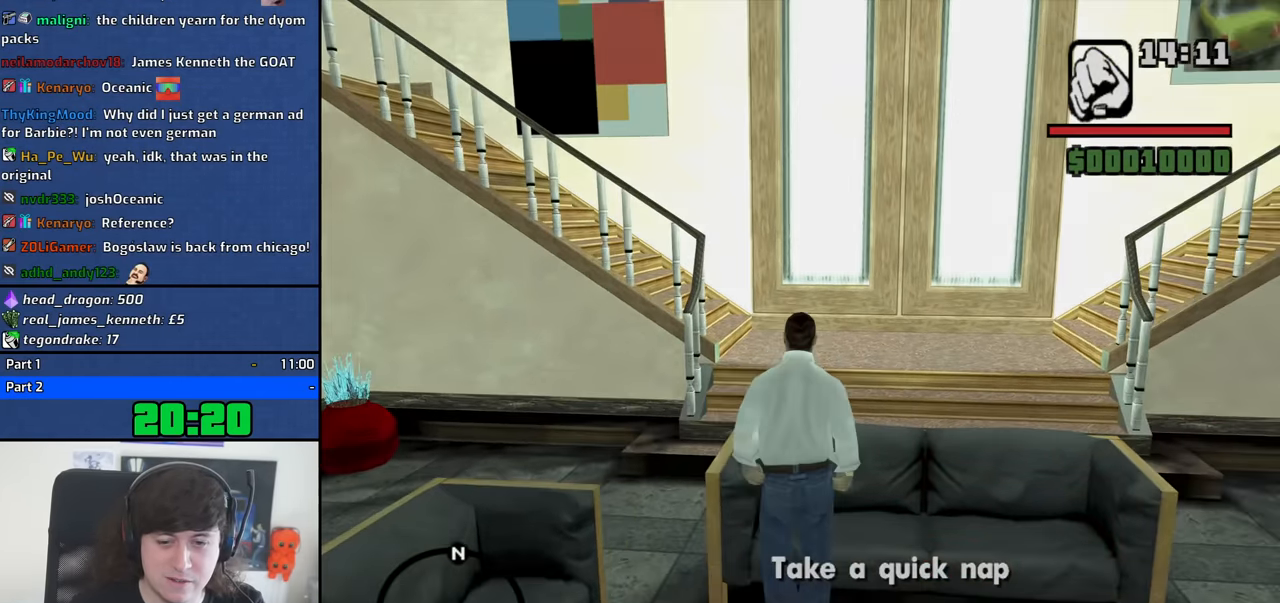
{"keys": [], "mouse": [], "events": [[50, "d", "down"], [183, "d", "up"], [233, "w", "up"]]}
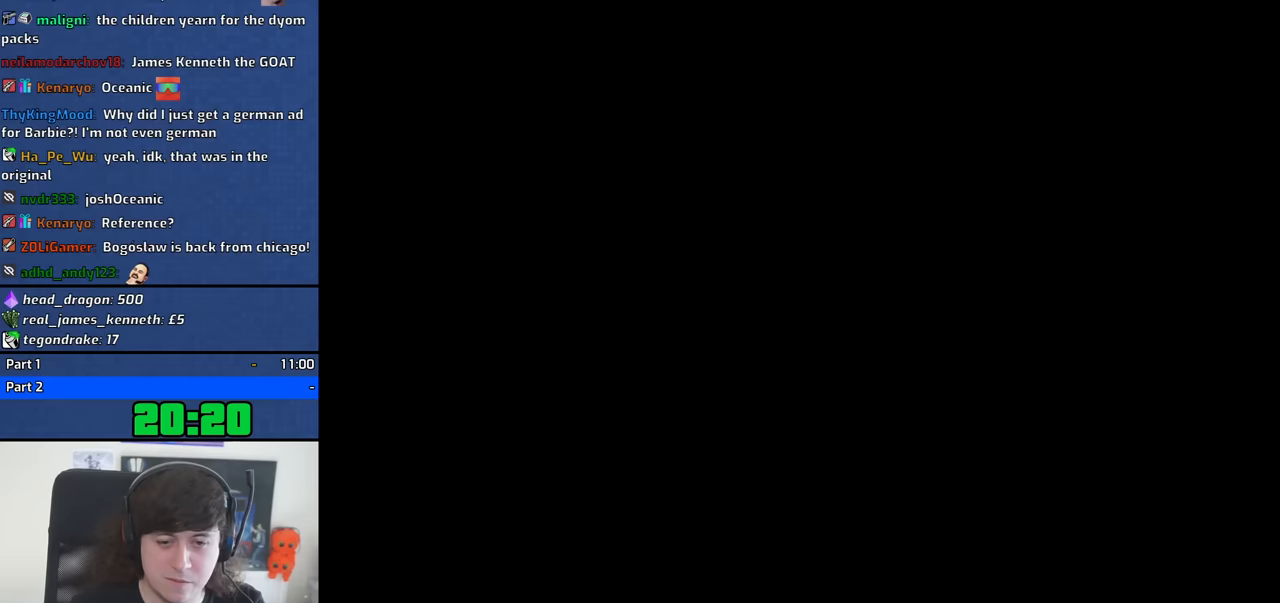
{"keys": [], "mouse": [], "events": []}
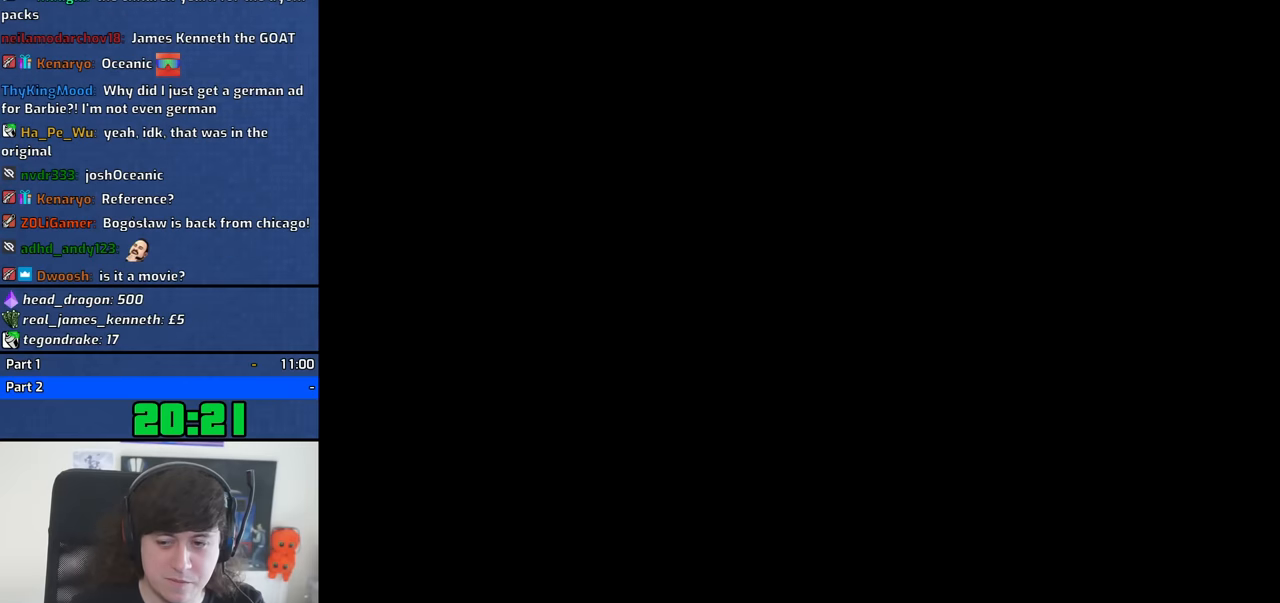
{"keys": ["ctrl"], "mouse": [], "events": [[500, "ctrl", "down"]]}
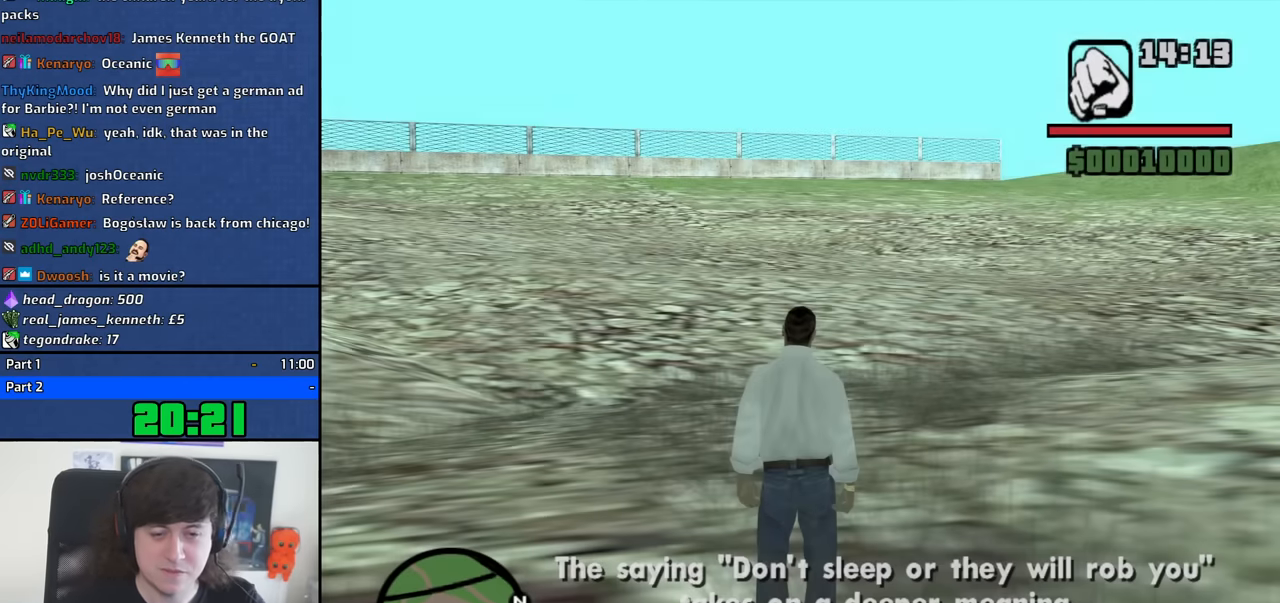
{"keys": [], "mouse": []}
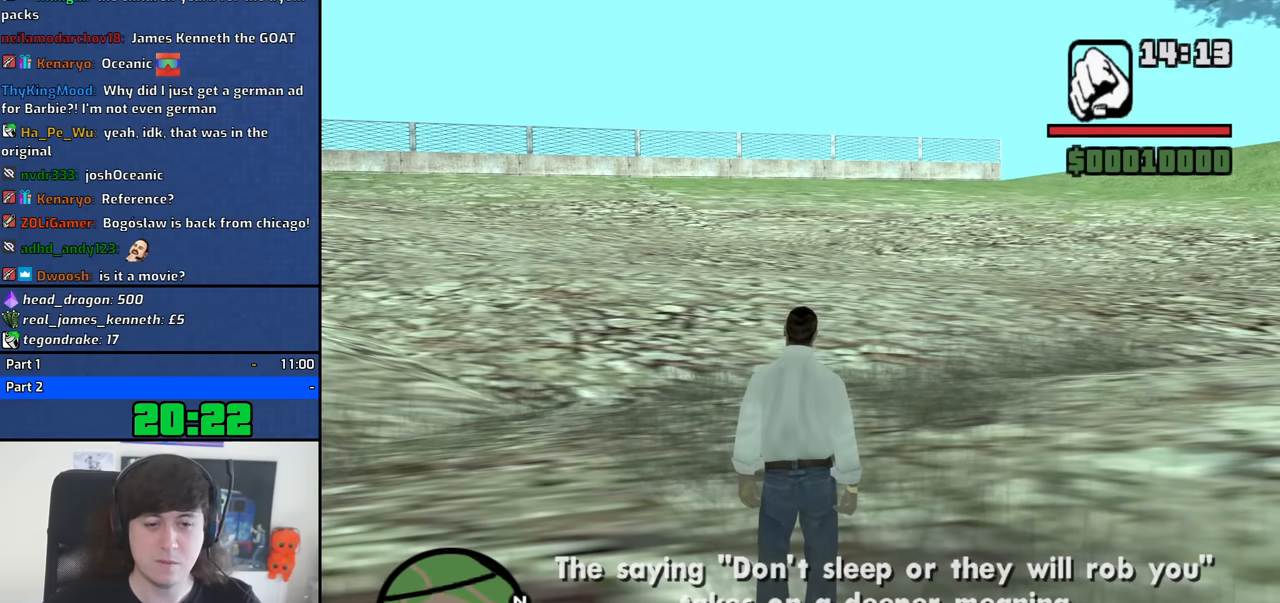
{"keys": [], "mouse": [], "events": [[100, "ctrl", "down"], [267, "ctrl", "up"]]}
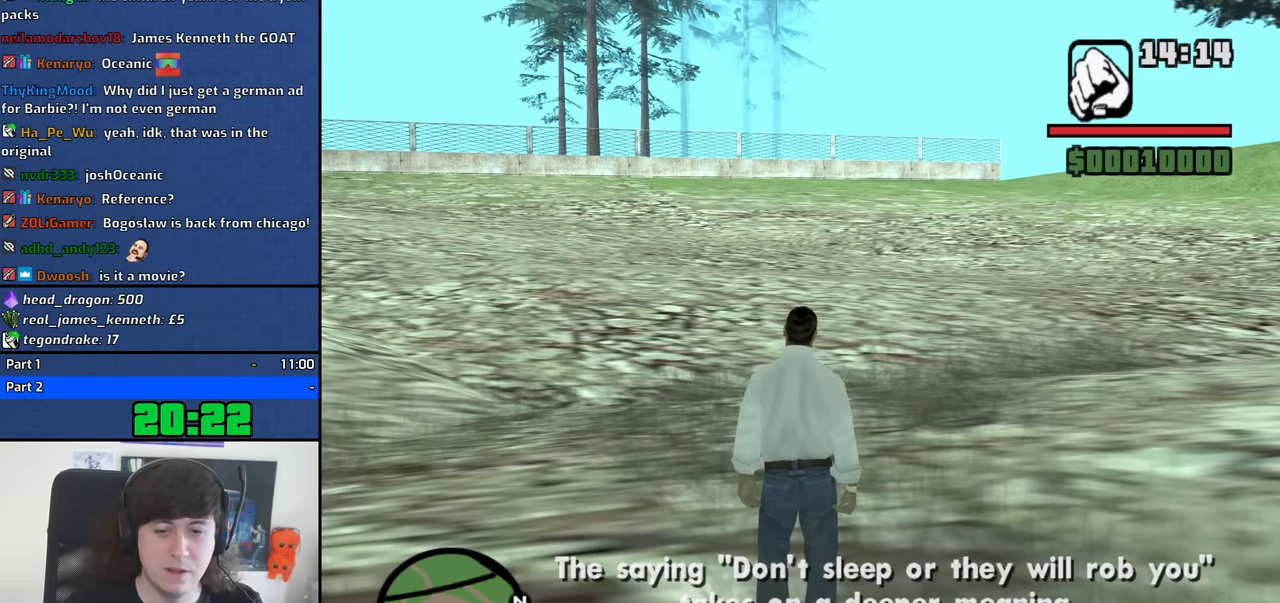
{"keys": [], "mouse": [], "events": []}
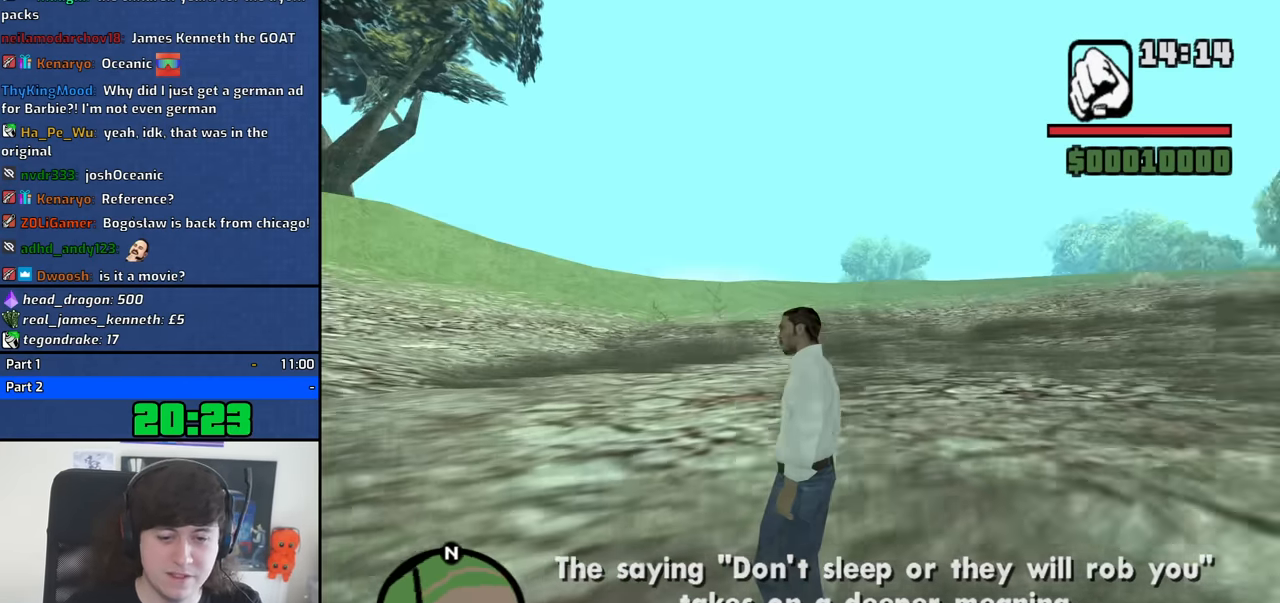
{"keys": [], "mouse": [], "events": []}
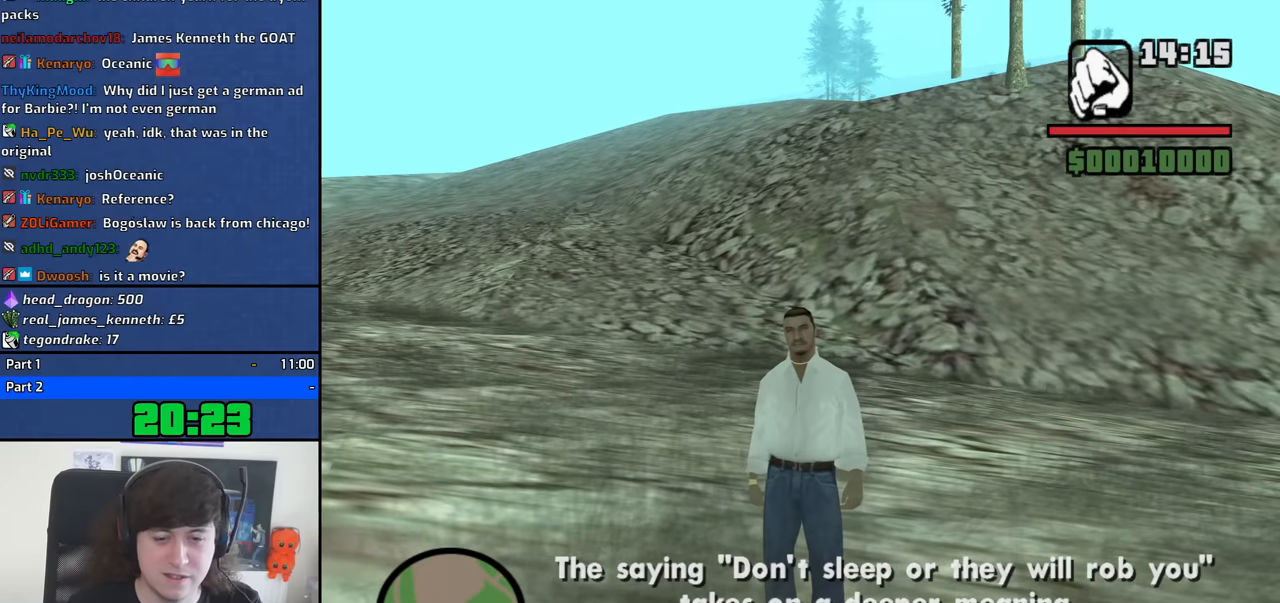
{"keys": [], "mouse": [], "events": []}
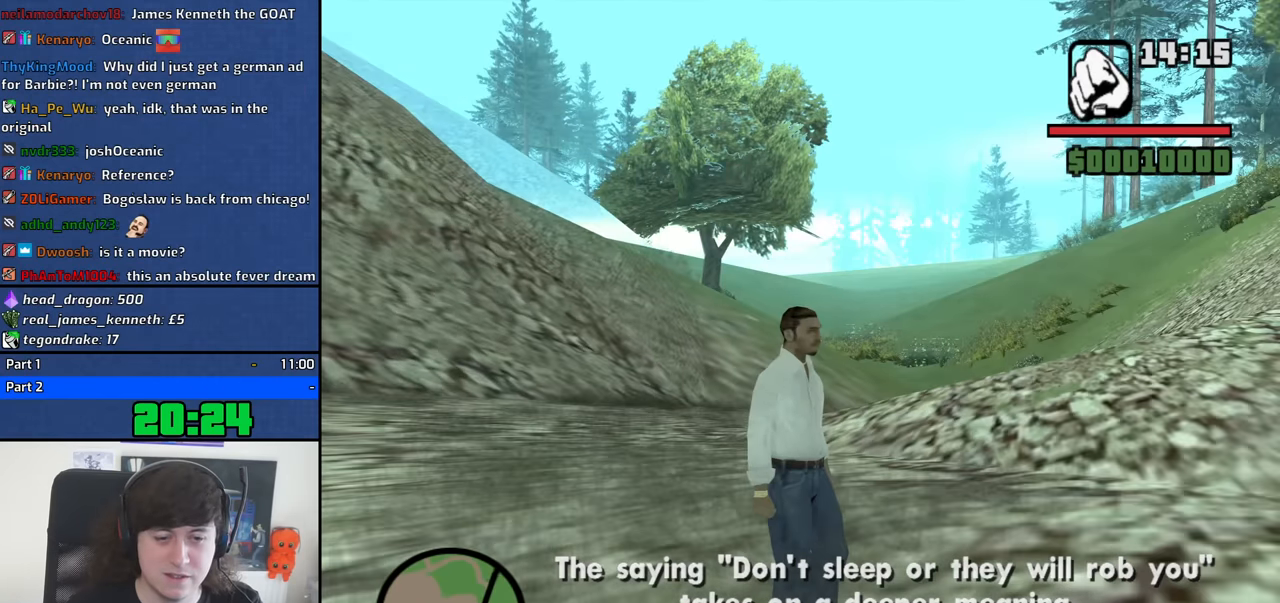
{"keys": [], "mouse": [], "events": []}
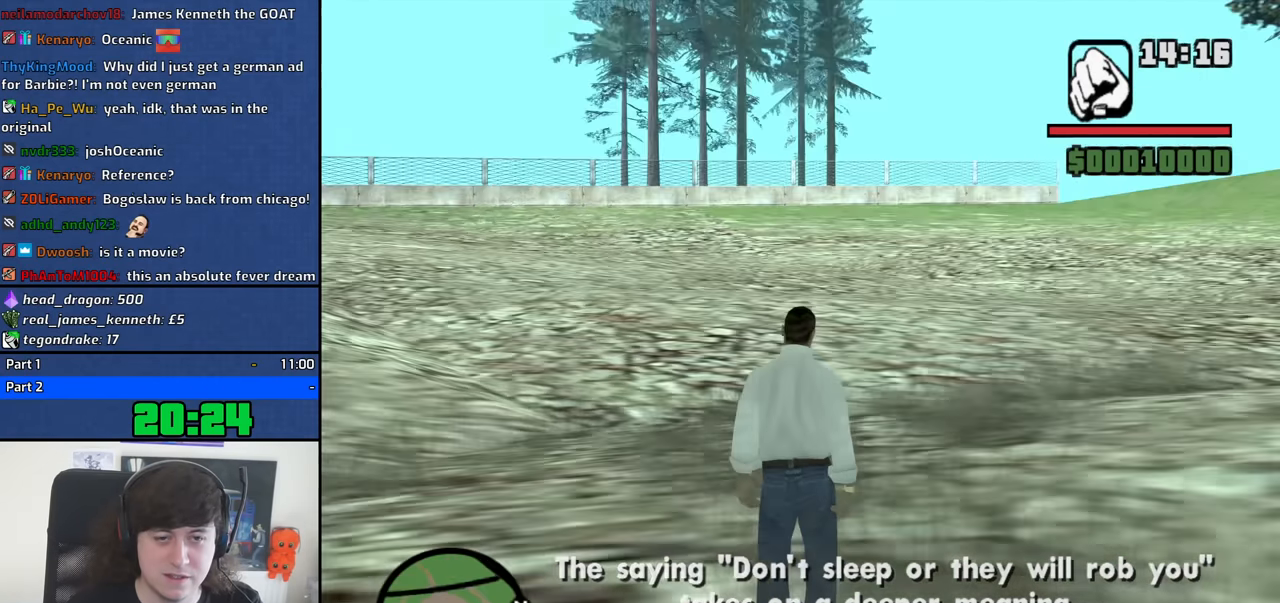
{"keys": ["w"], "mouse": [], "events": [[183, "w", "down"]]}
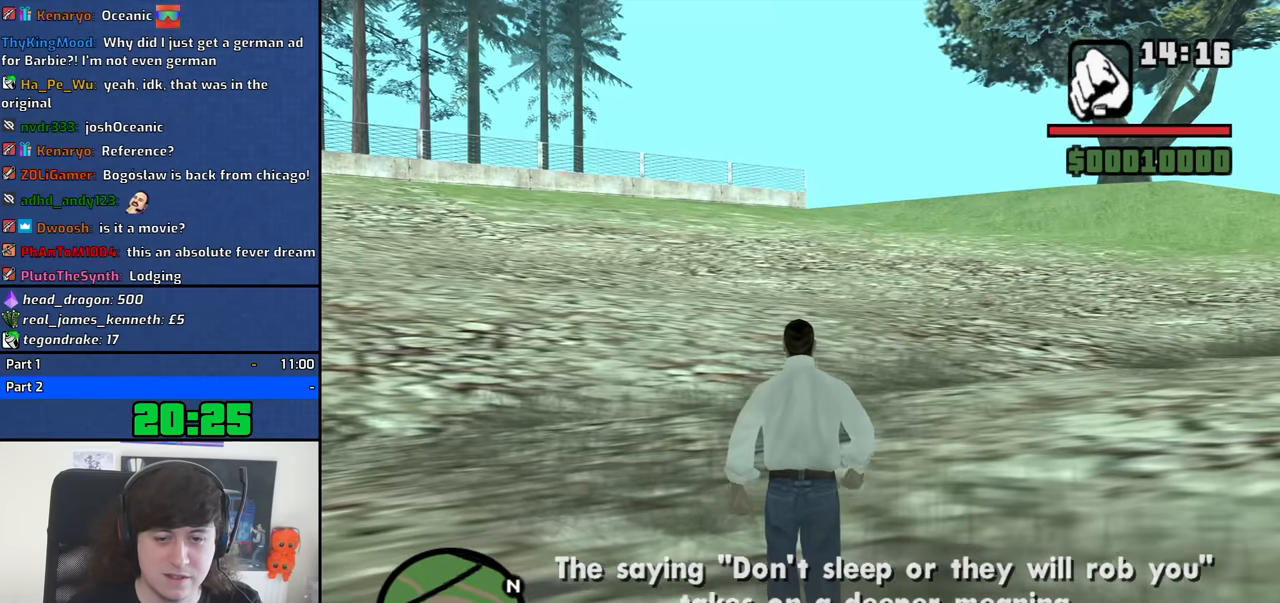
{"keys": ["a", "w"], "mouse": [], "events": [[200, "space", "down"], [250, "a", "down"], [250, "space", "up"], [433, "space", "down"], [483, "space", "up"]]}
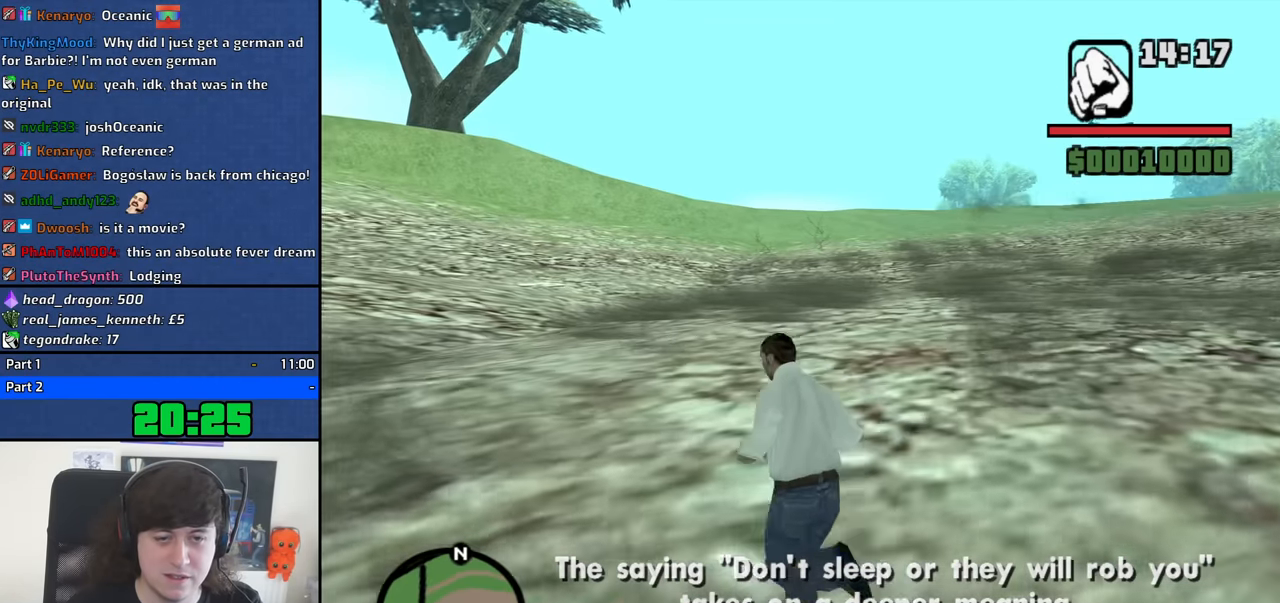
{"keys": ["a", "w"], "mouse": [], "events": [[166, "space", "down"], [216, "space", "up"], [400, "space", "down"], [450, "space", "up"]]}
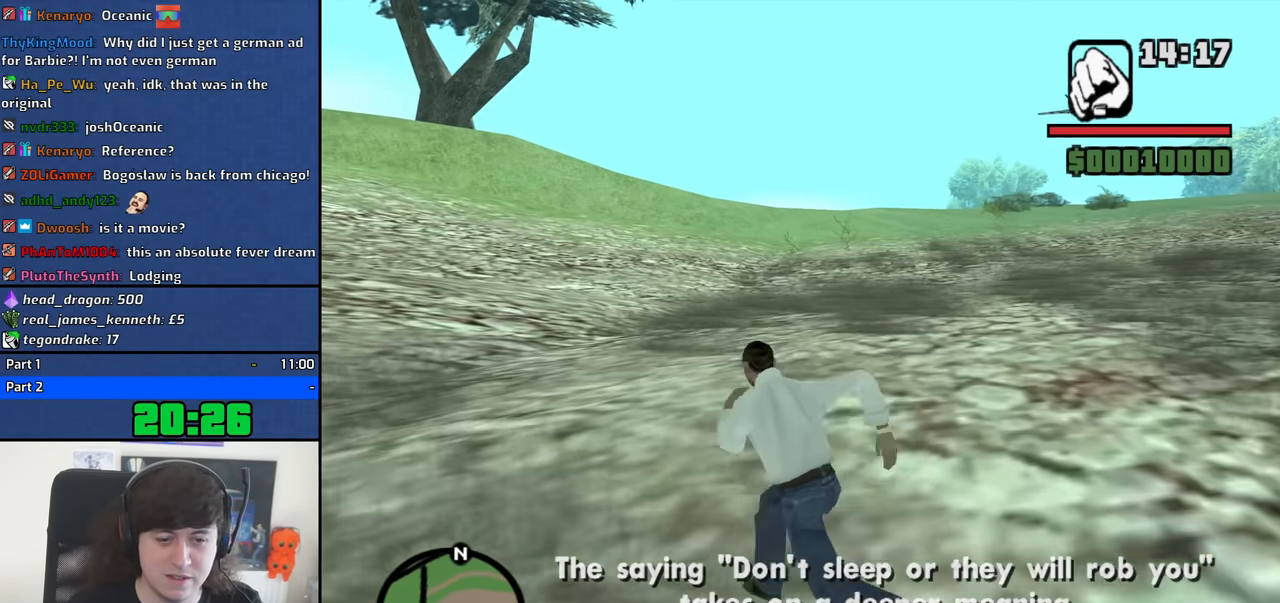
{"keys": ["w"], "mouse": [], "events": [[133, "space", "down"], [183, "space", "up"], [366, "a", "up"], [366, "space", "down"], [416, "space", "up"]]}
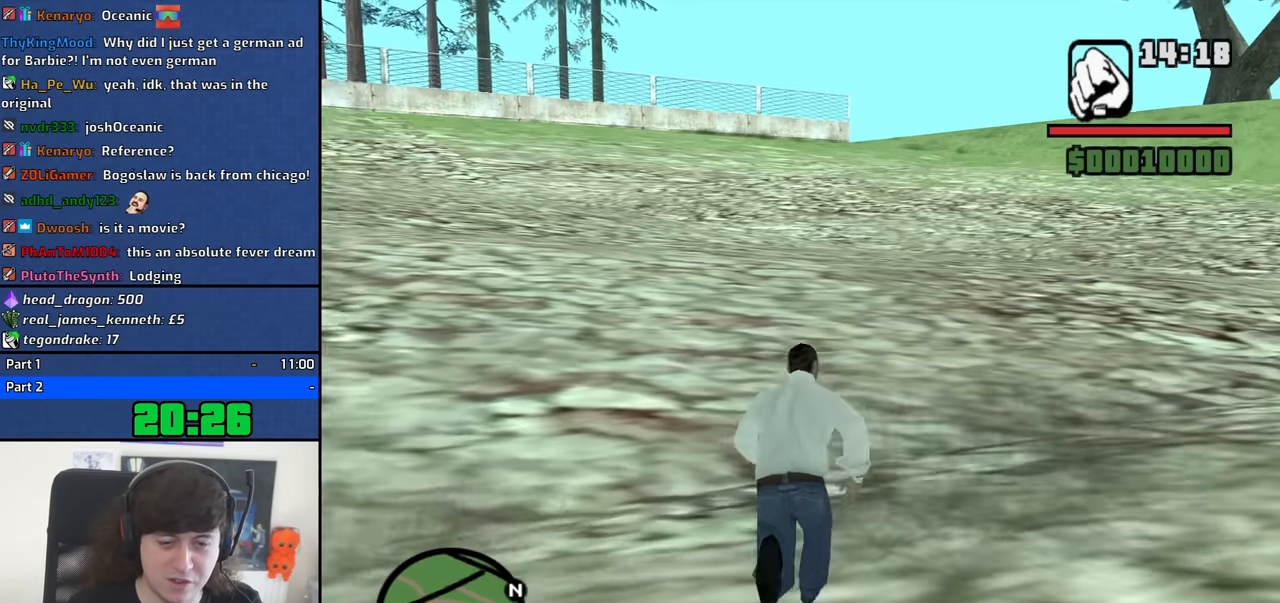
{"keys": ["d", "w"], "mouse": [], "events": [[66, "space", "down"], [116, "space", "up"], [300, "space", "down"], [350, "space", "up"], [383, "d", "down"]]}